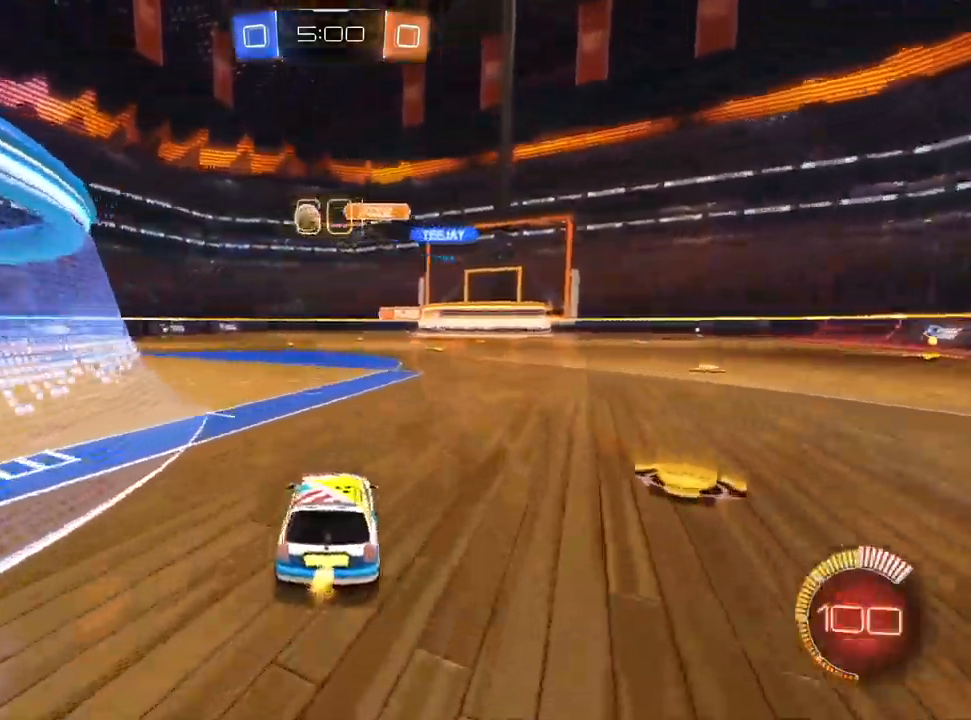
Gameplay with a controller (PlayStation layout); each line is a JSON object with the inputs held at the frame after it (dt_ms = milliseconds from this image to that frame). "events" lists button and stick changes between this image and that frame as [ms after this image, input, new state], when the widget could be followed in between. Not read: R1 R2.
{"dt_ms": 500, "buttons": ["L1"], "left_stick": "center", "right_stick": "center", "events": [[67, "CIRCLE", "down"], [117, "CIRCLE", "up"], [150, "L1", "down"], [333, "CIRCLE", "down"], [400, "CIRCLE", "up"], [433, "left_stick", "center"]]}
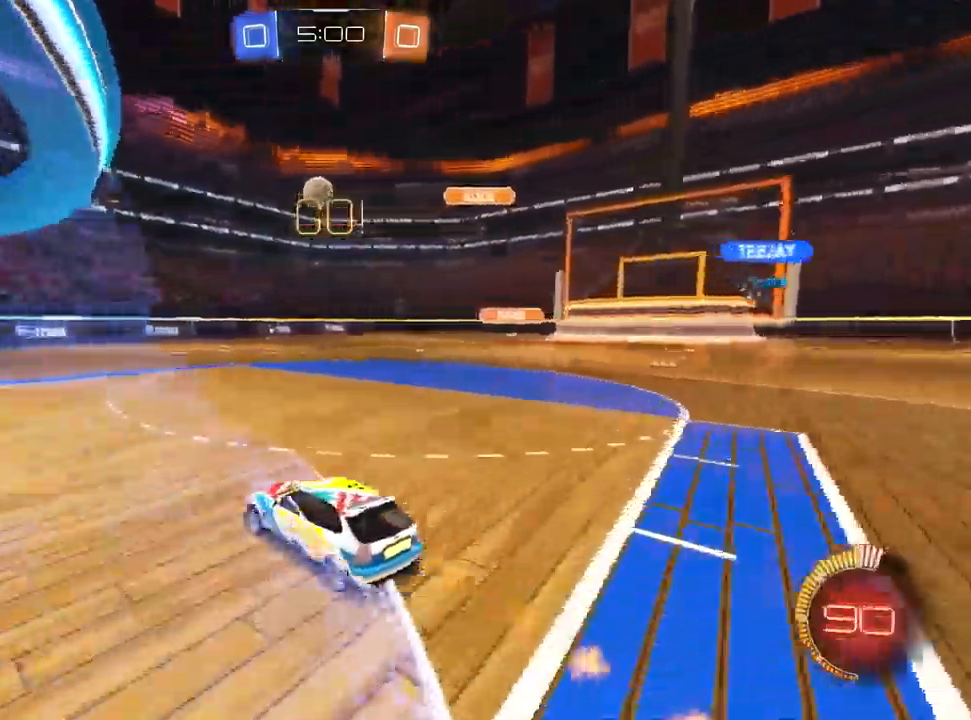
{"dt_ms": 500, "buttons": ["L1"], "left_stick": "left", "right_stick": "center", "events": [[83, "left_stick", "left"], [200, "left_stick", "center"], [300, "L1", "up"], [350, "L1", "down"], [400, "left_stick", "left"]]}
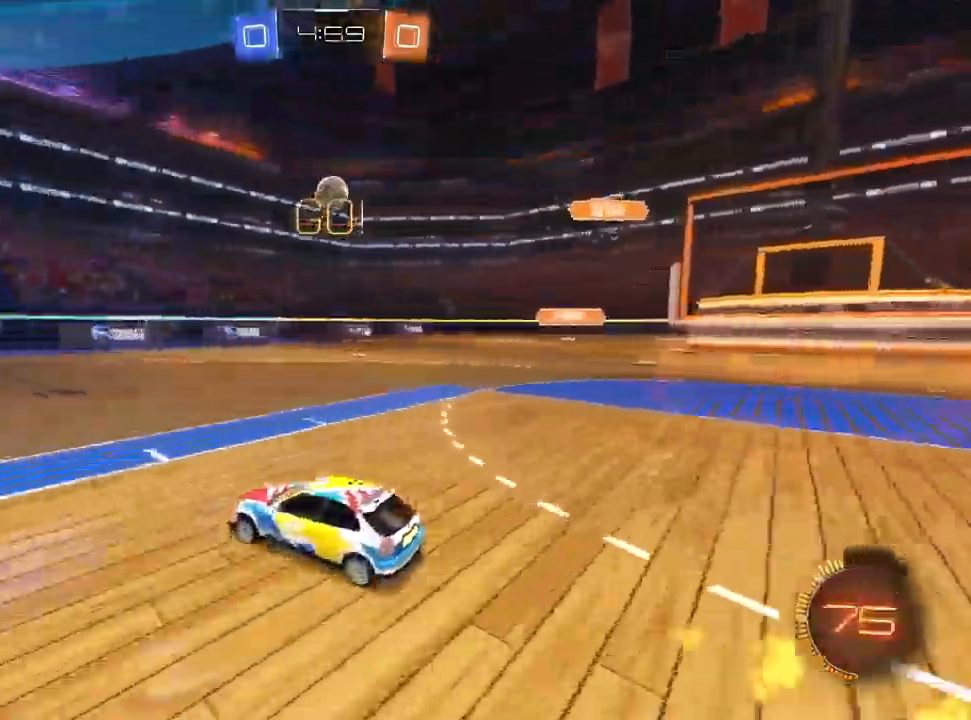
{"dt_ms": 500, "buttons": ["SQUARE"], "left_stick": "up-right", "right_stick": "center", "events": [[183, "left_stick", "center"], [333, "left_stick", "up-right"], [350, "SQUARE", "down"], [417, "L1", "up"]]}
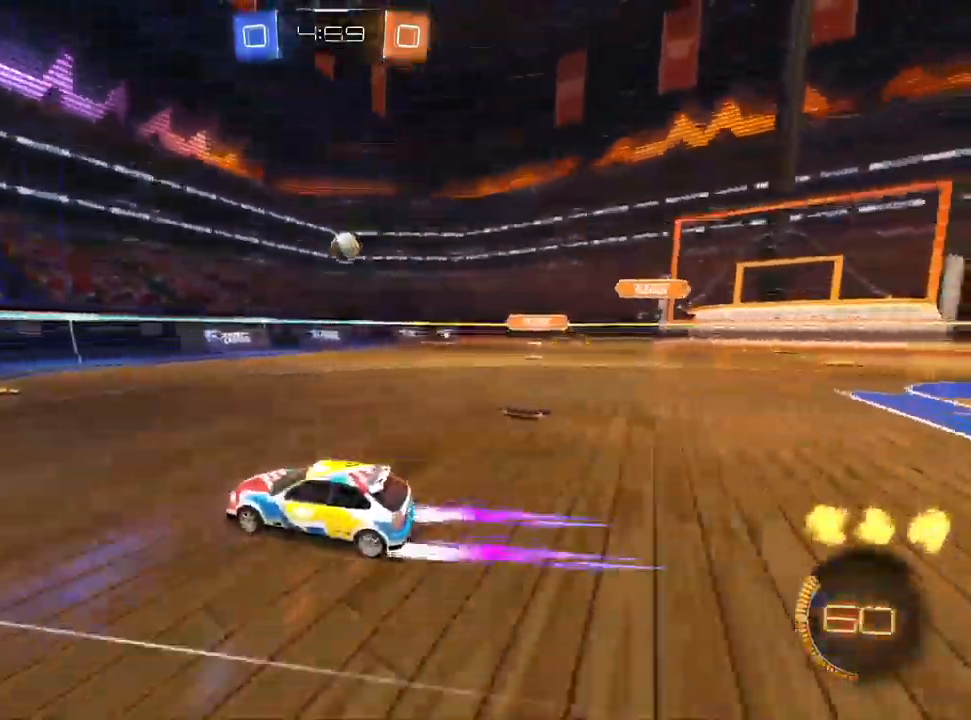
{"dt_ms": 1000, "buttons": ["SQUARE"], "left_stick": "right", "right_stick": "center", "events": [[83, "SQUARE", "up"], [500, "L2", "down"], [500, "left_stick", "right"], [633, "L2", "up"], [933, "SQUARE", "down"]]}
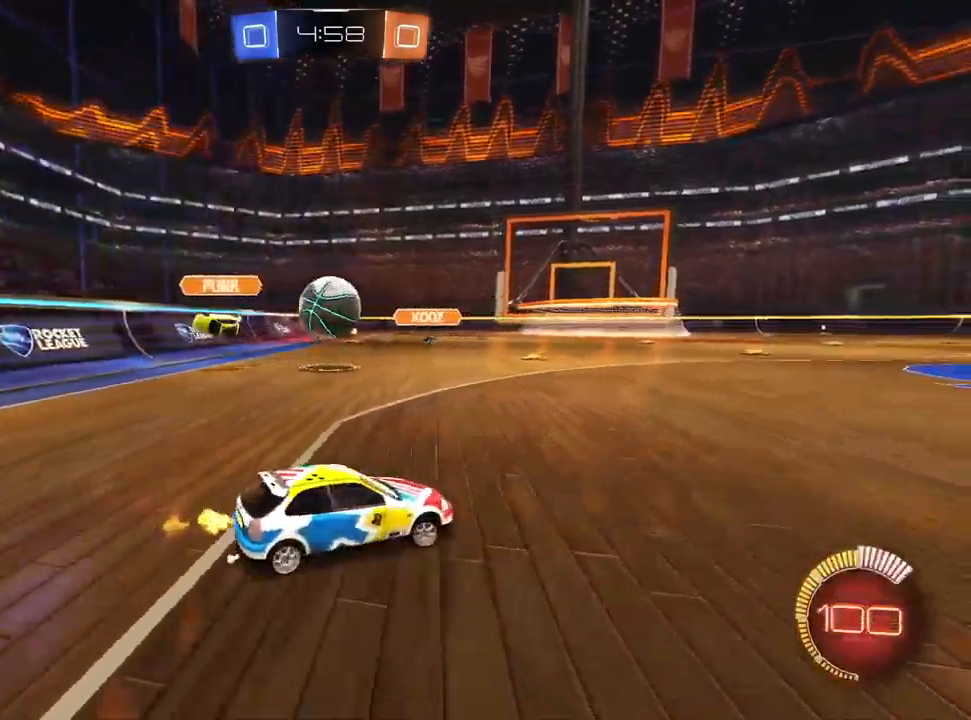
{"dt_ms": 500, "buttons": [], "left_stick": "left", "right_stick": "center", "events": [[33, "SQUARE", "up"], [167, "L2", "down"], [217, "left_stick", "left"], [300, "L2", "up"]]}
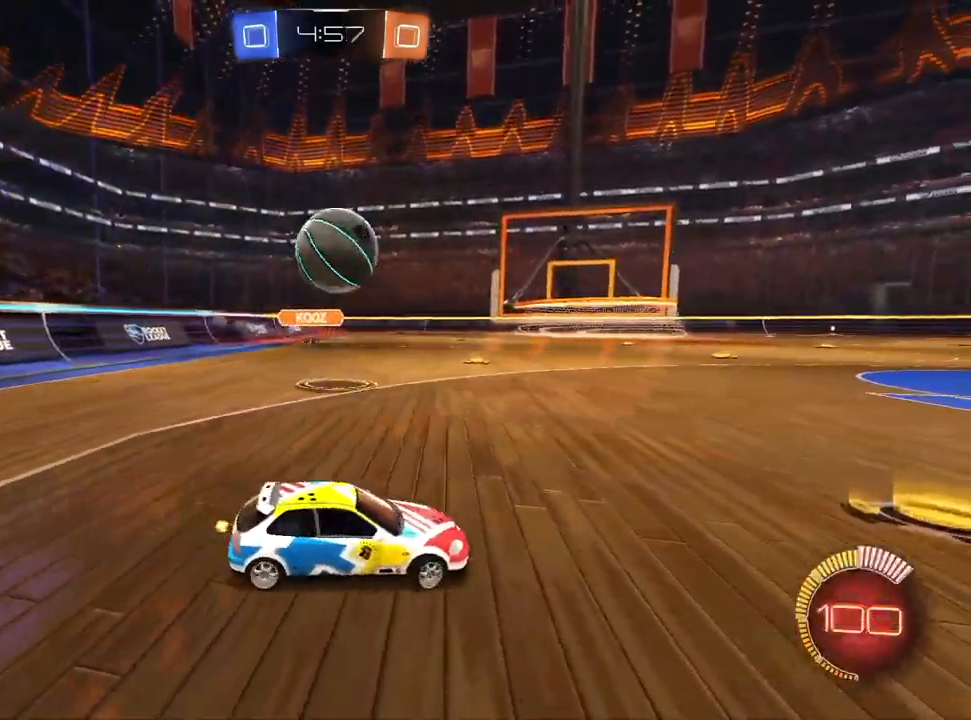
{"dt_ms": 500, "buttons": ["CROSS", "L1"], "left_stick": "down-left", "right_stick": "center", "events": [[283, "L1", "down"], [283, "left_stick", "down-left"], [383, "CROSS", "down"]]}
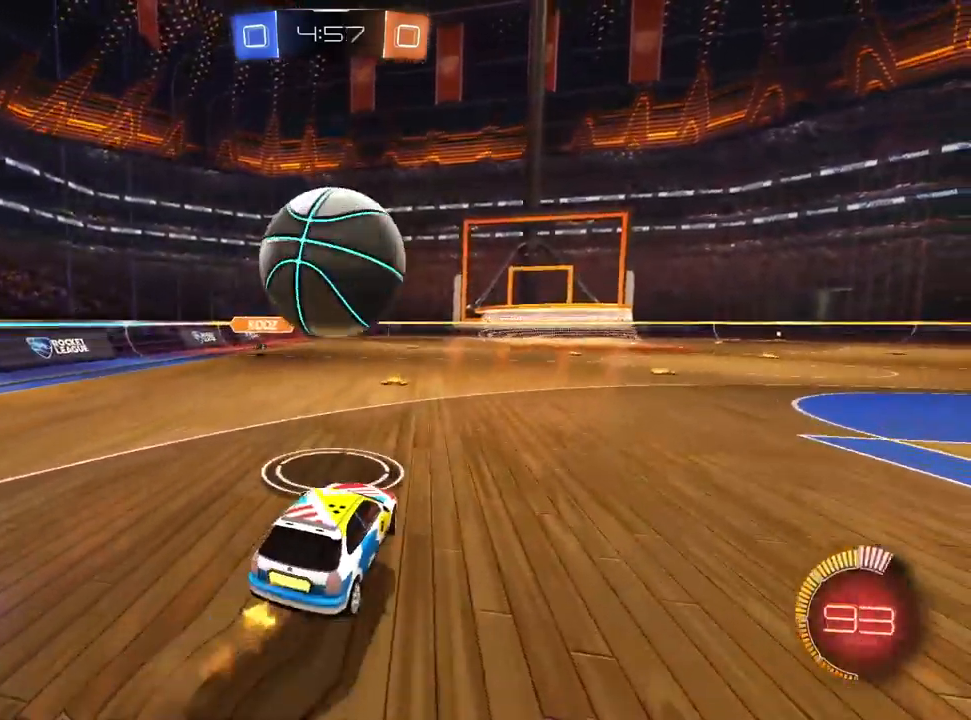
{"dt_ms": 500, "buttons": [], "left_stick": "down-left", "right_stick": "center", "events": [[67, "CROSS", "up"], [67, "left_stick", "center"], [133, "CROSS", "down"], [167, "left_stick", "down"], [267, "CROSS", "up"], [283, "L1", "up"], [450, "left_stick", "down-left"]]}
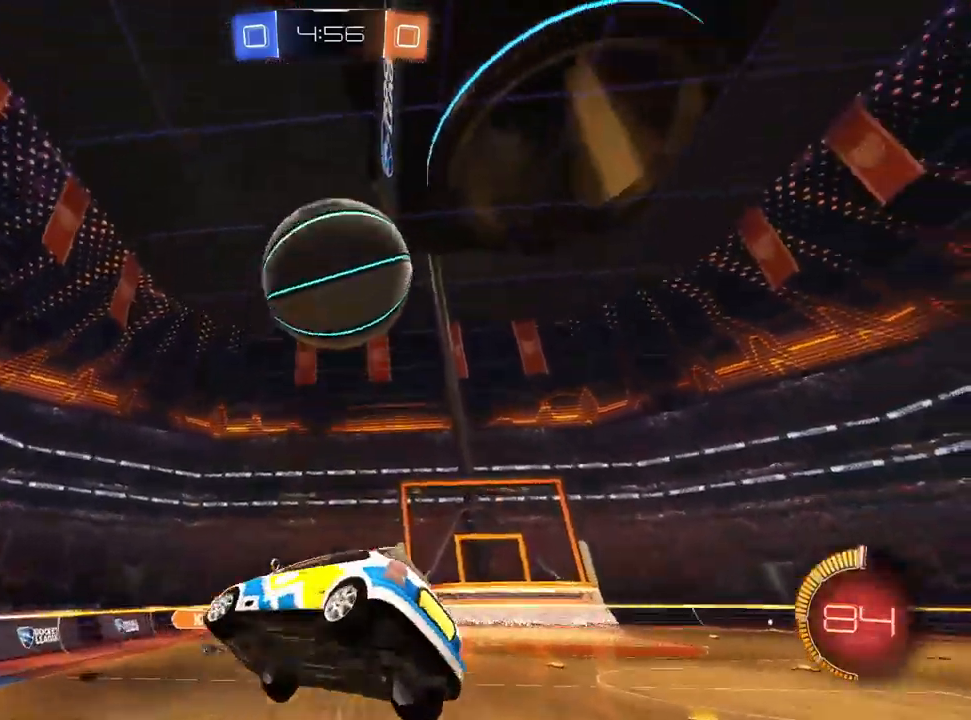
{"dt_ms": 500, "buttons": ["L1"], "left_stick": "up-right", "right_stick": "center", "events": [[67, "L1", "down"], [150, "left_stick", "up-left"], [450, "left_stick", "up-right"]]}
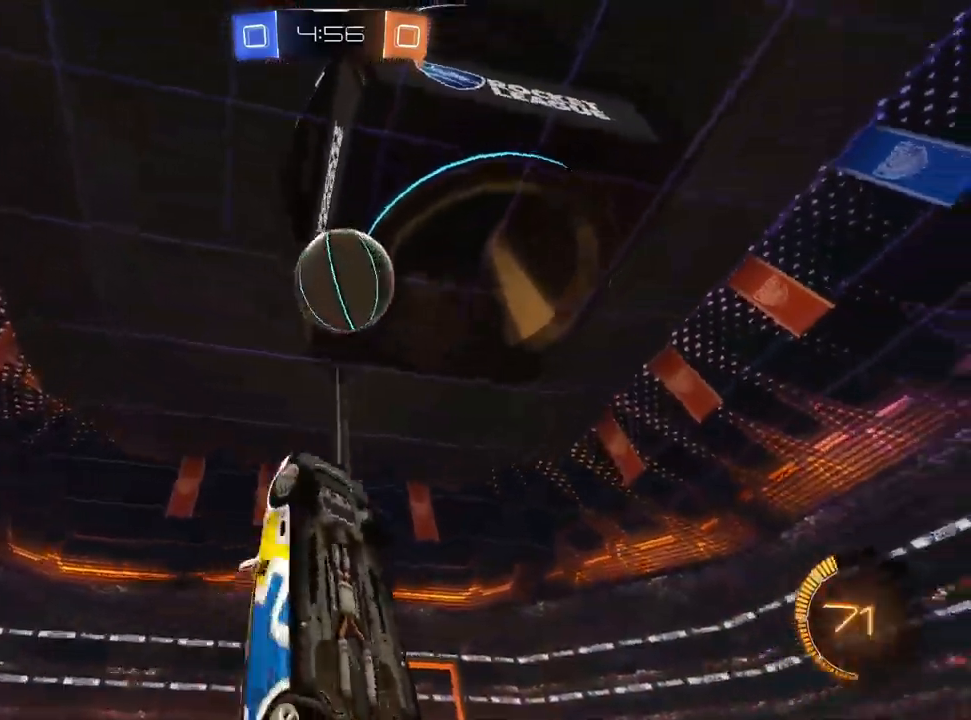
{"dt_ms": 1000, "buttons": ["L1"], "left_stick": "center", "right_stick": "center"}
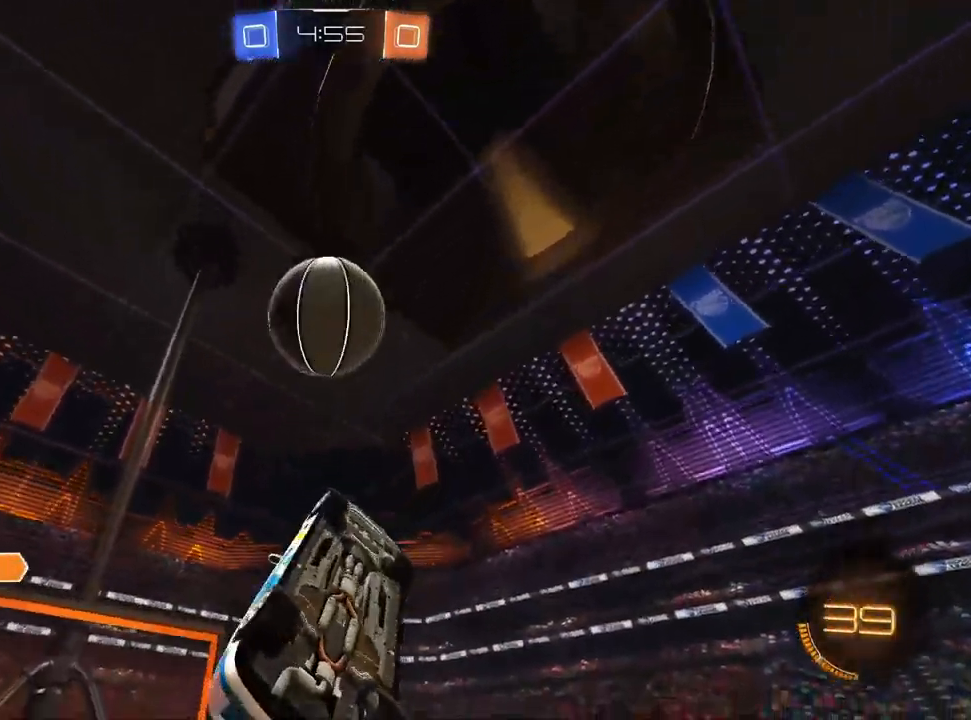
{"dt_ms": 500, "buttons": [], "left_stick": "up-left", "right_stick": "center", "events": [[17, "left_stick", "up-right"], [183, "TRIANGLE", "down"], [283, "left_stick", "center"], [350, "TRIANGLE", "up"], [367, "left_stick", "up-left"], [467, "L1", "up"]]}
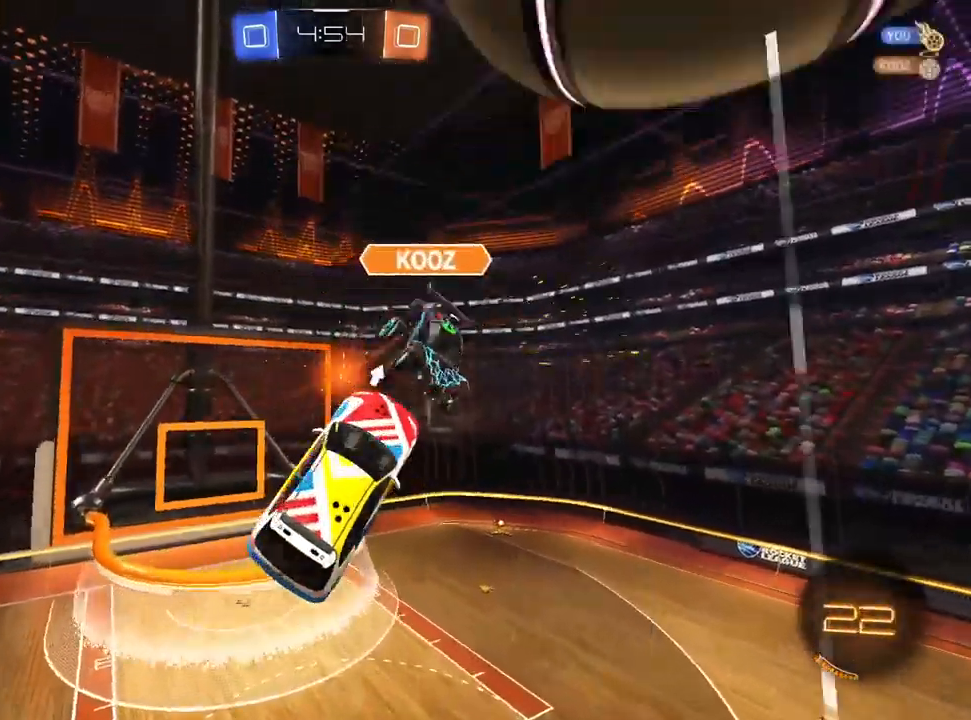
{"dt_ms": 500, "buttons": ["L1"], "left_stick": "down-right", "right_stick": "center", "events": [[33, "left_stick", "up-right"], [217, "left_stick", "down-right"], [383, "L1", "down"]]}
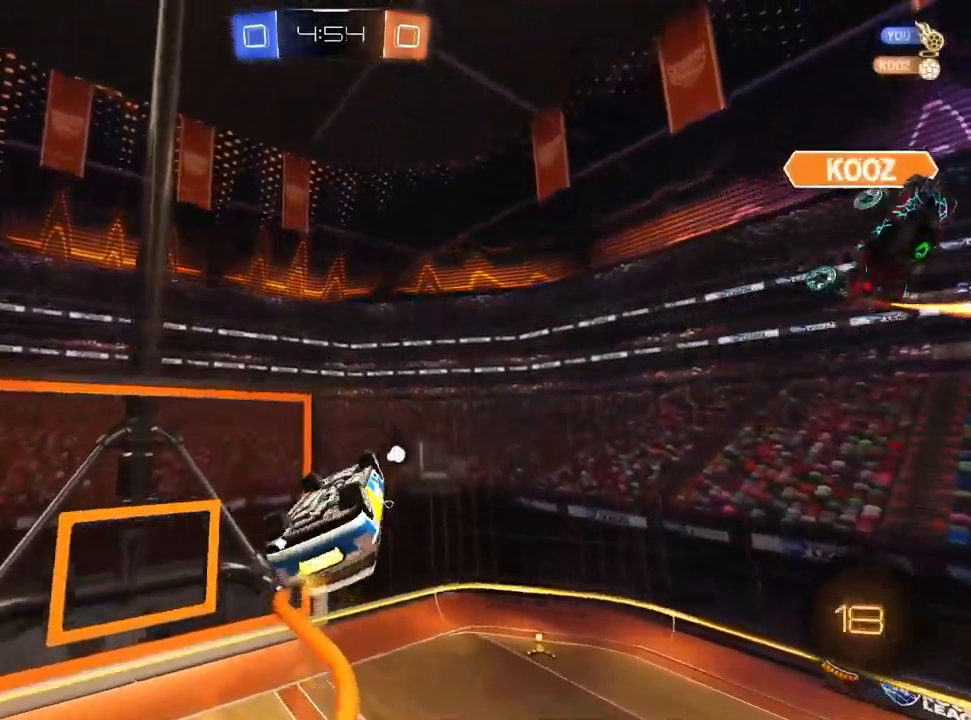
{"dt_ms": 500, "buttons": ["L1"], "left_stick": "up", "right_stick": "center", "events": [[33, "left_stick", "down-left"], [183, "left_stick", "up-left"], [433, "left_stick", "up"]]}
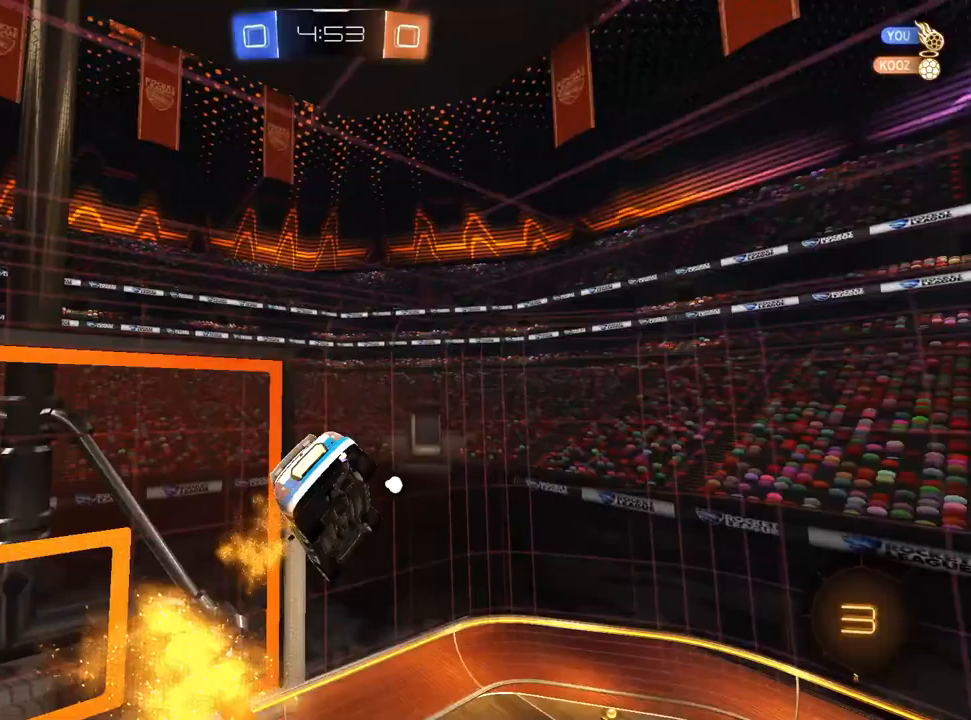
{"dt_ms": 500, "buttons": [], "left_stick": "center", "right_stick": "center", "events": [[117, "left_stick", "center"], [183, "left_stick", "down"], [250, "TRIANGLE", "down"], [350, "L1", "up"], [350, "TRIANGLE", "up"], [367, "left_stick", "down-left"], [467, "left_stick", "center"]]}
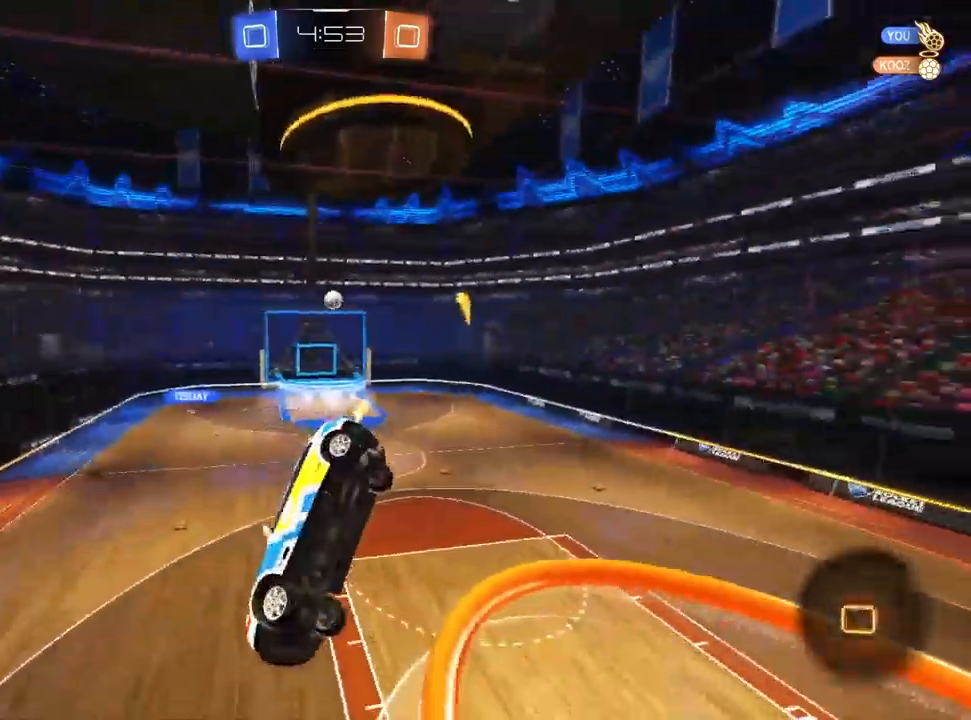
{"dt_ms": 500, "buttons": ["CROSS", "SQUARE"], "left_stick": "down-left", "right_stick": "center", "events": [[200, "left_stick", "down-left"], [333, "left_stick", "center"], [383, "SQUARE", "down"], [400, "CROSS", "down"], [433, "left_stick", "down"], [500, "left_stick", "down-left"]]}